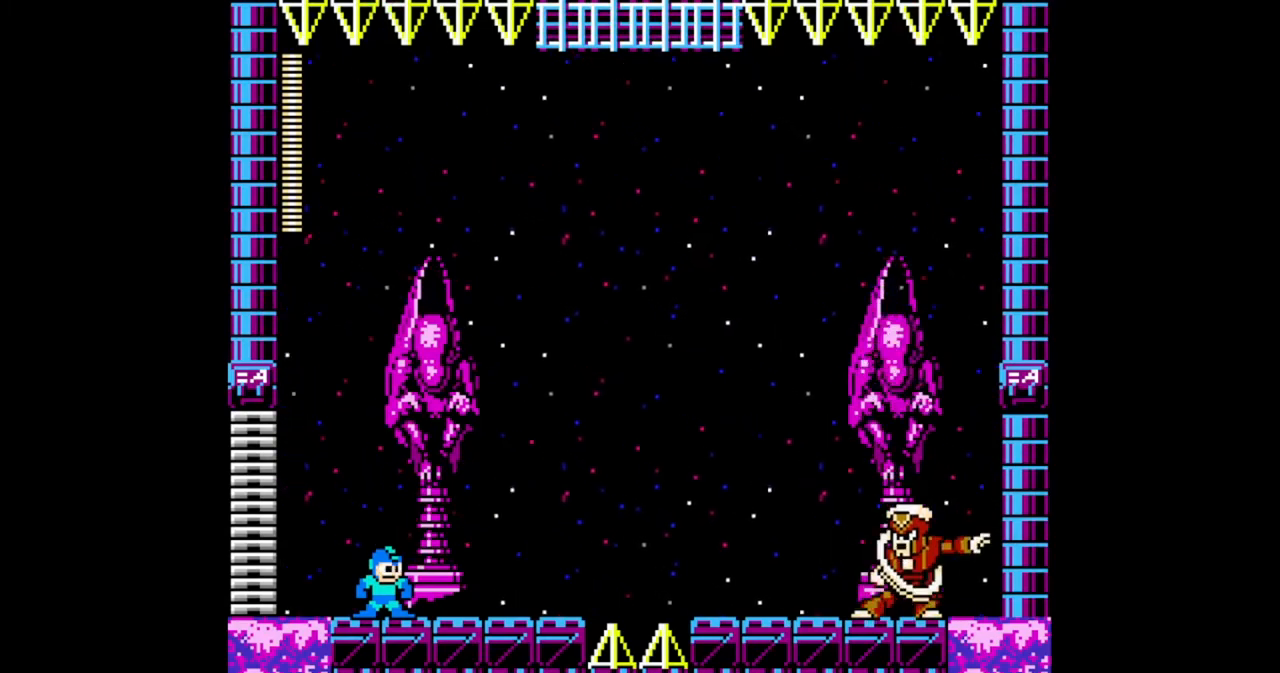
Gameplay with a controller (Nintendo layout); each line is a JSON object with the inputs held at the frame after it. "events" lists button and stick changes between this image and that frame as [ms after this image, input, new state], when the widget could be followed in between. Not read: L2 L3 R2 R3.
{"buttons": ["B", "DPAD_RIGHT"], "events": [[367, "DPAD_RIGHT", "down"]]}
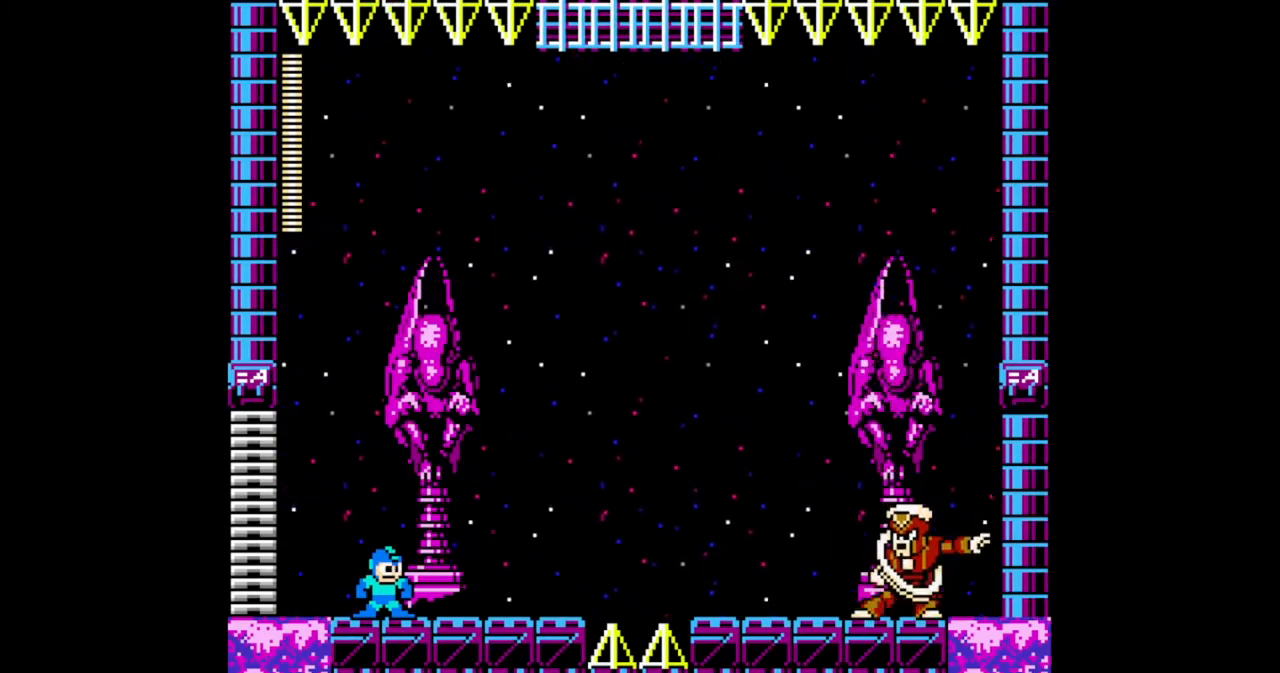
{"buttons": ["B", "DPAD_RIGHT"], "events": []}
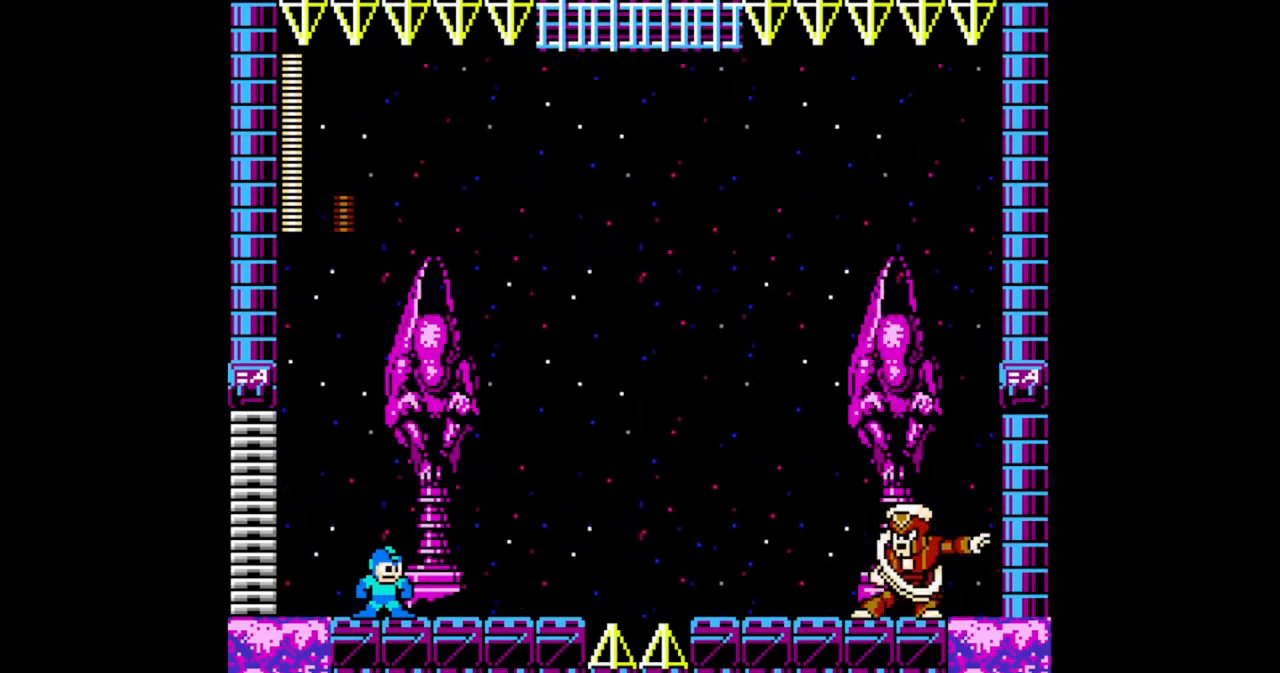
{"buttons": ["B", "DPAD_RIGHT"], "events": []}
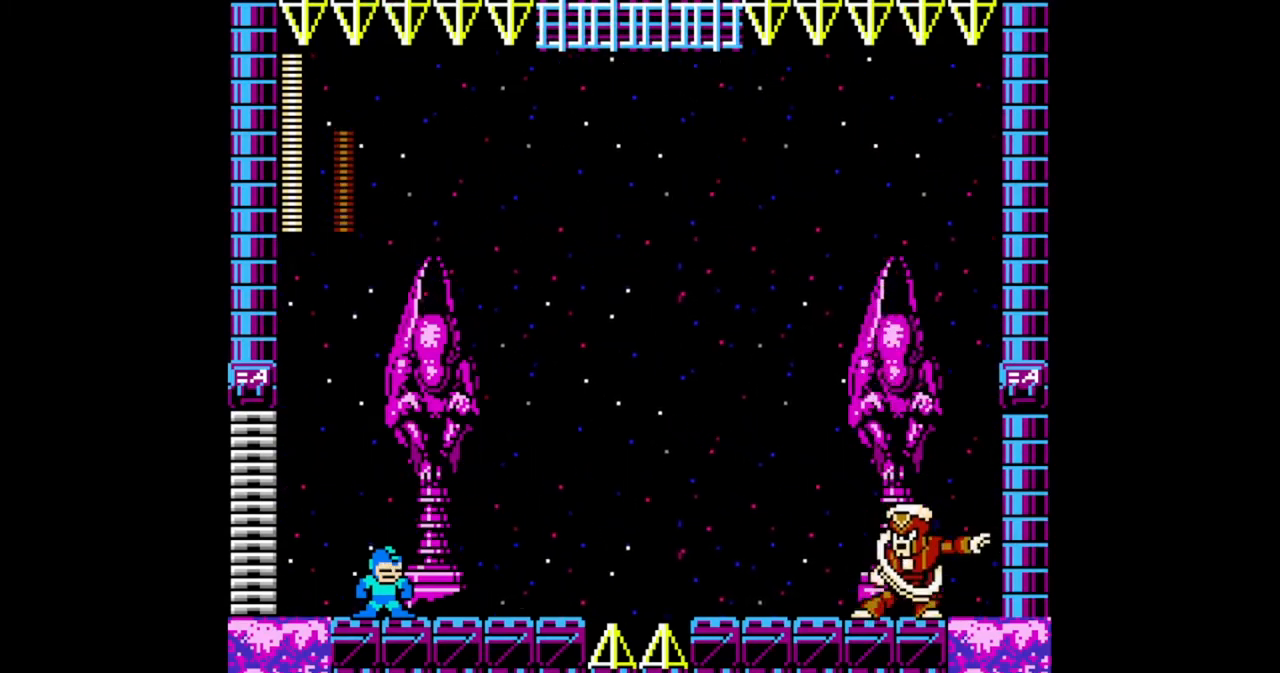
{"buttons": ["B", "DPAD_RIGHT"], "events": []}
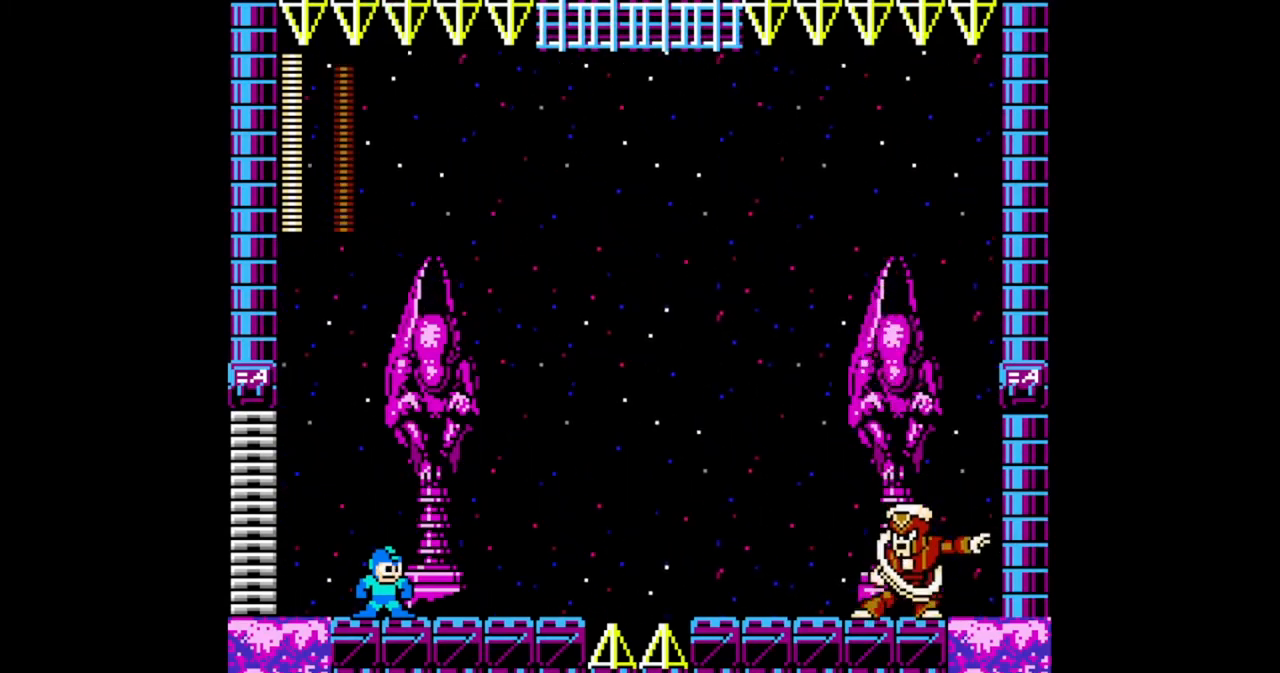
{"buttons": ["B", "DPAD_RIGHT"], "events": []}
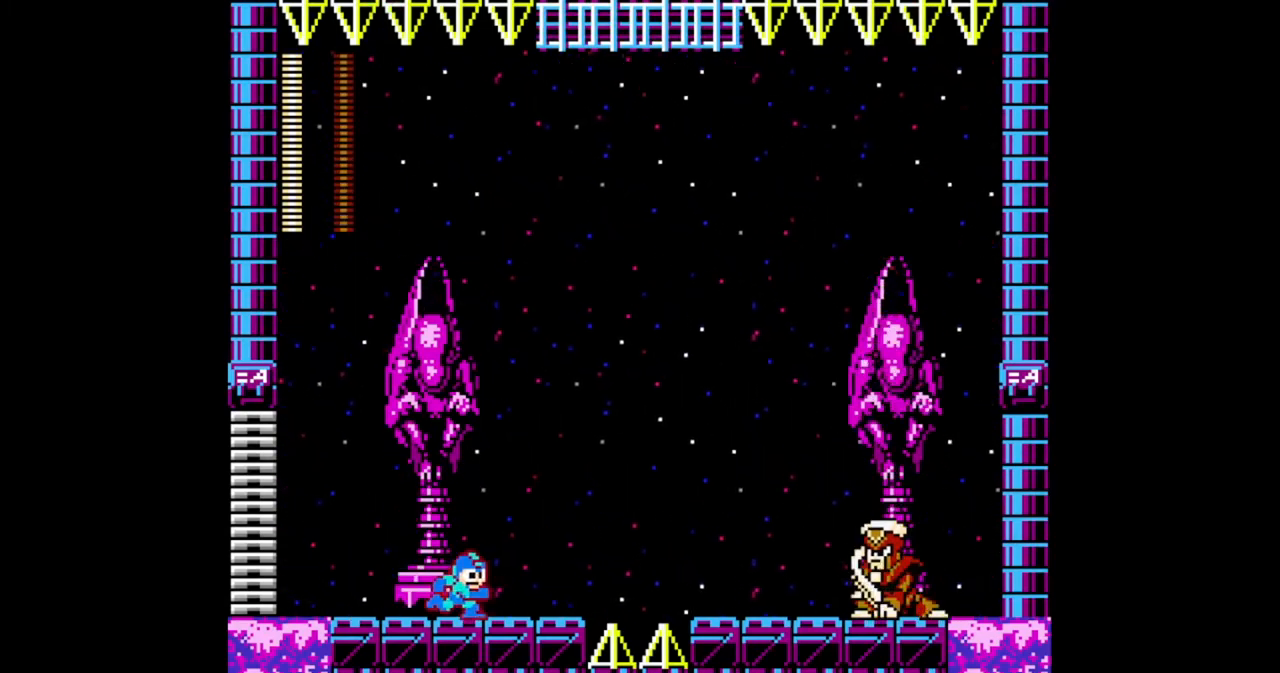
{"buttons": ["B"], "events": [[200, "DPAD_RIGHT", "up"], [267, "DPAD_LEFT", "down"], [433, "DPAD_LEFT", "up"]]}
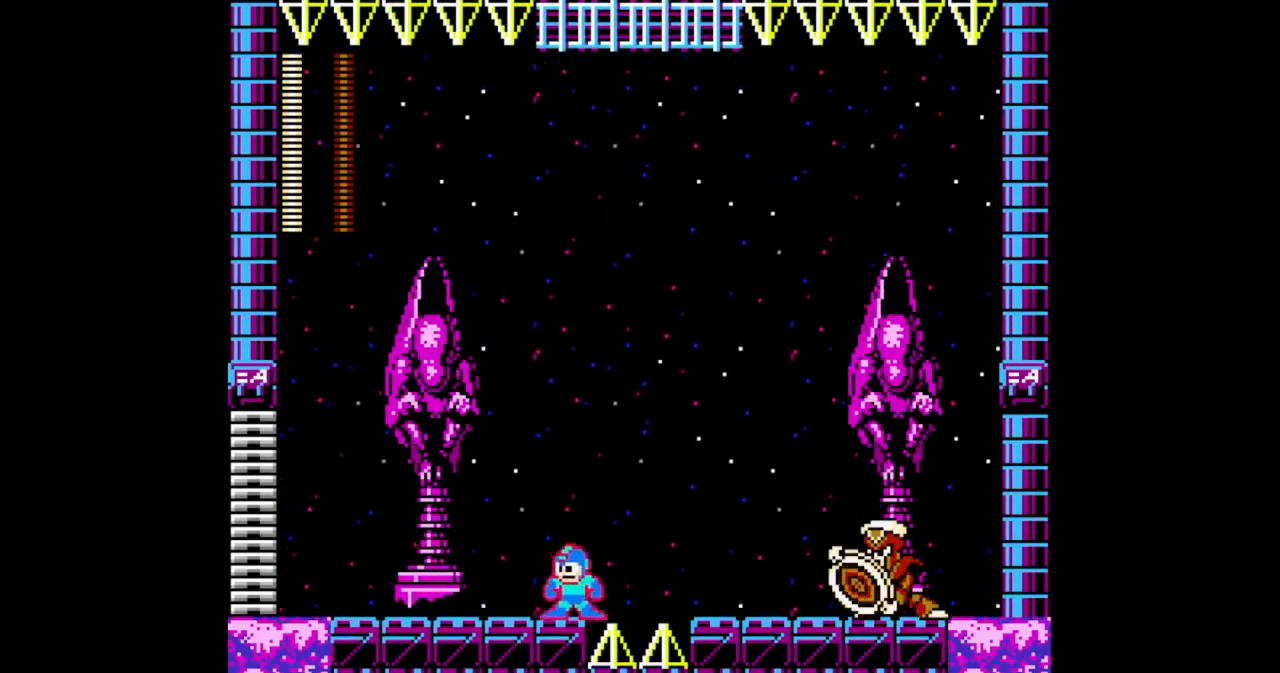
{"buttons": ["A", "B", "DPAD_LEFT"], "events": [[100, "A", "down"], [100, "DPAD_LEFT", "down"]]}
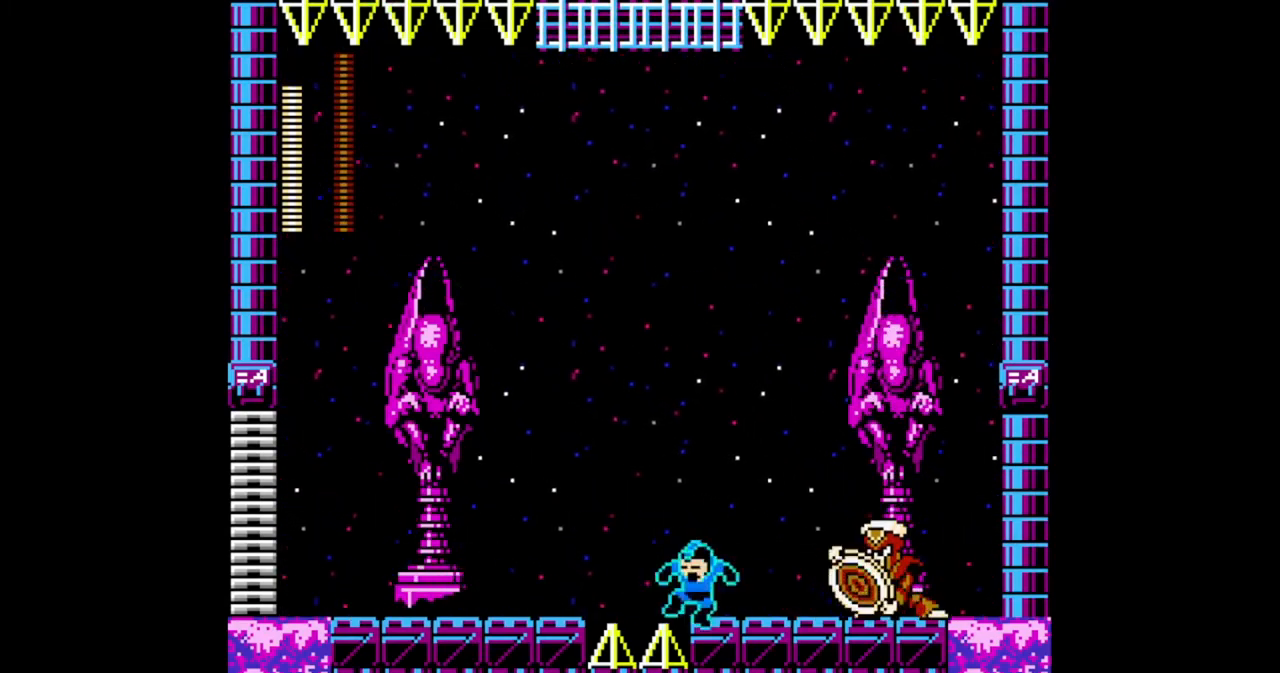
{"buttons": ["B", "DPAD_LEFT"], "events": [[33, "A", "up"], [100, "DPAD_LEFT", "up"], [300, "DPAD_LEFT", "down"]]}
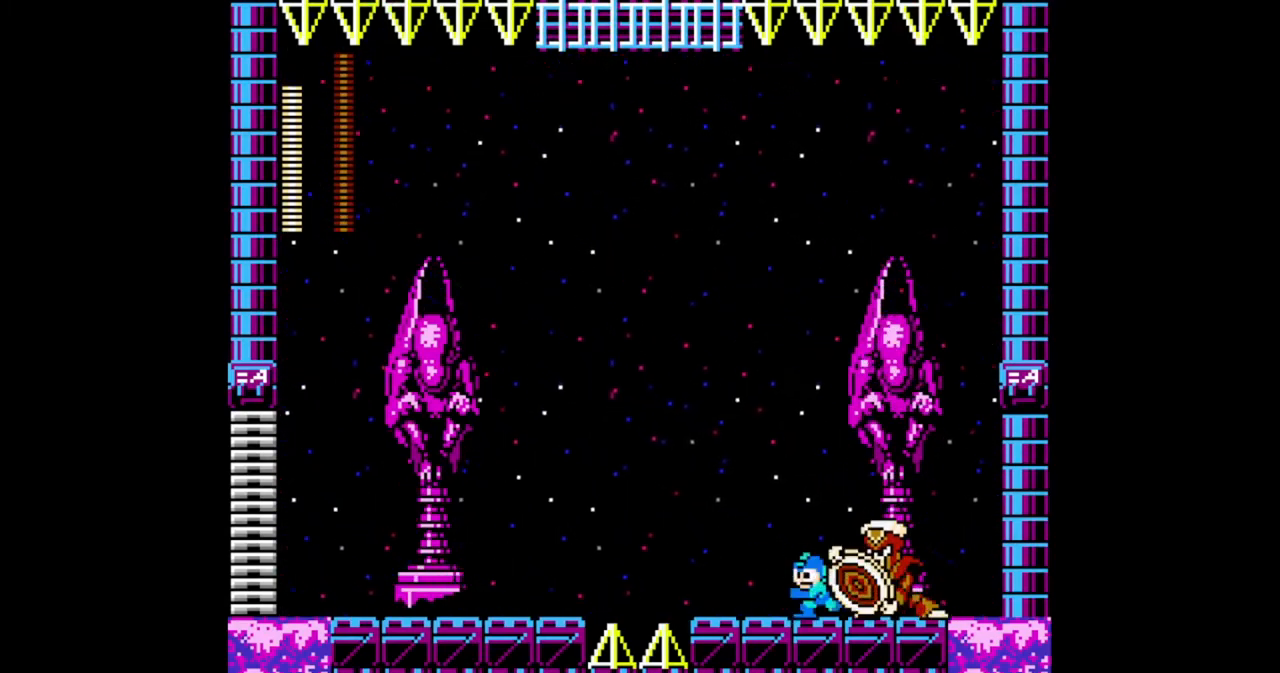
{"buttons": ["A", "B", "DPAD_LEFT"], "events": [[333, "A", "down"]]}
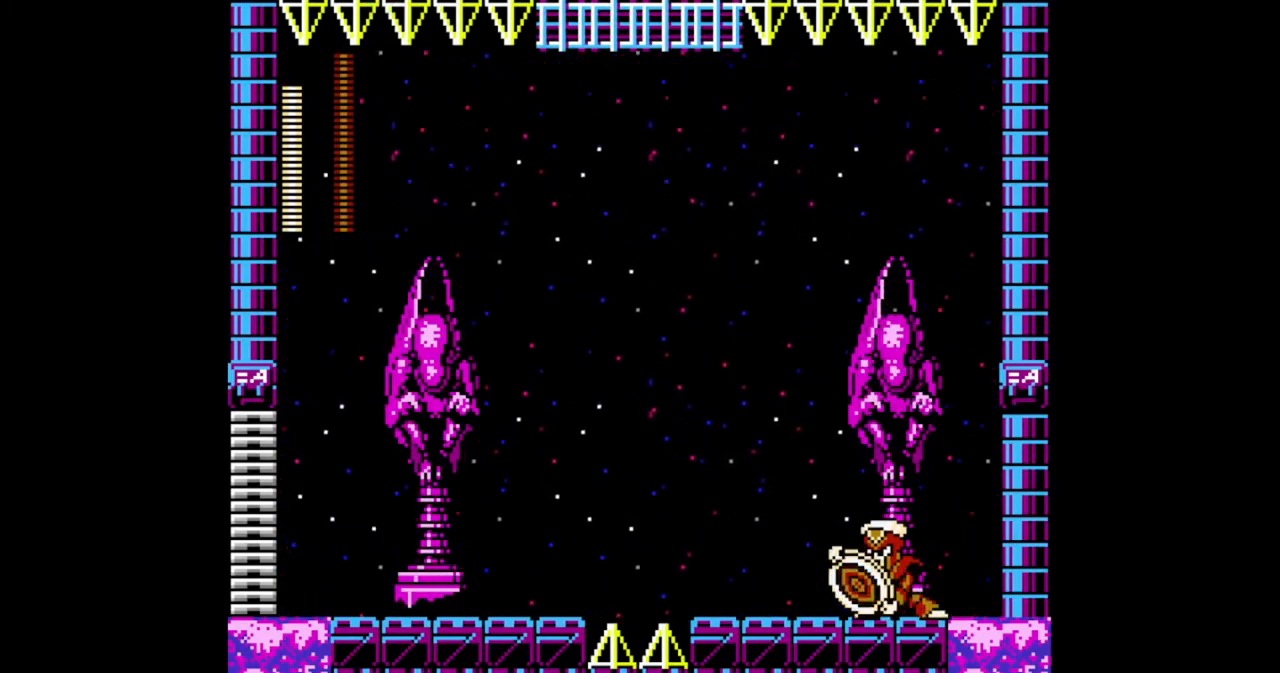
{"buttons": ["B", "DPAD_LEFT"], "events": [[500, "A", "up"]]}
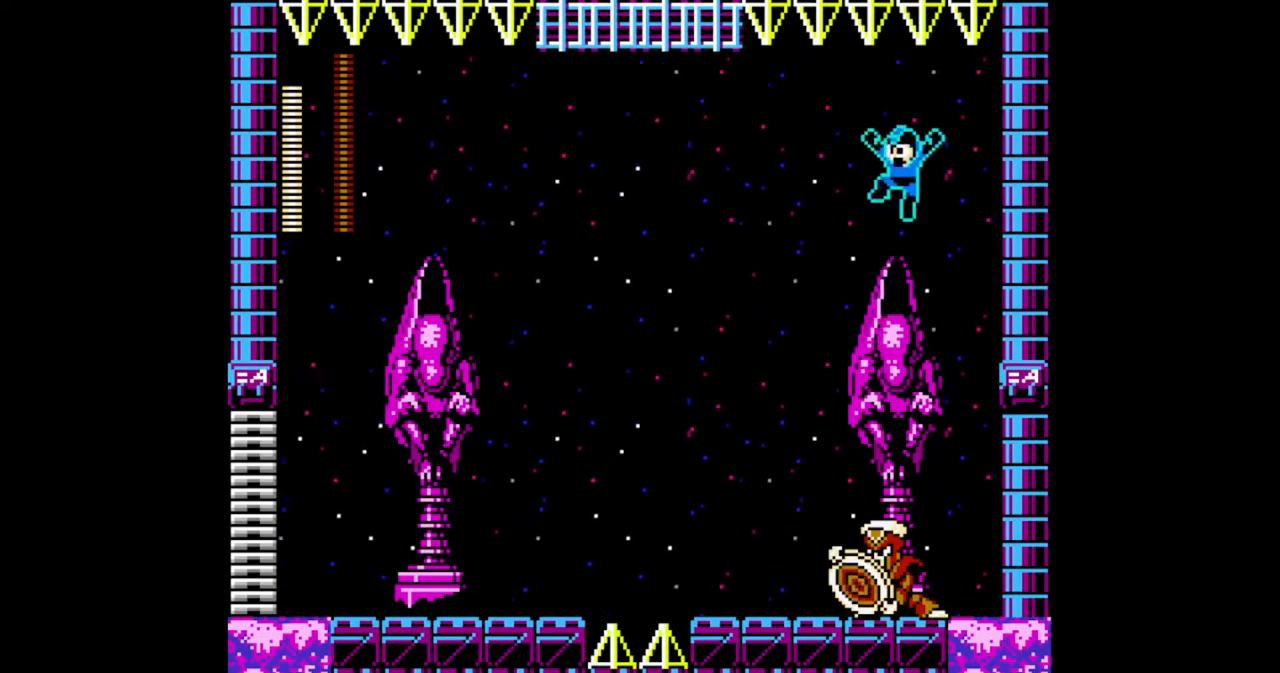
{"buttons": ["B", "DPAD_RIGHT"], "events": [[33, "DPAD_LEFT", "up"], [33, "DPAD_RIGHT", "down"]]}
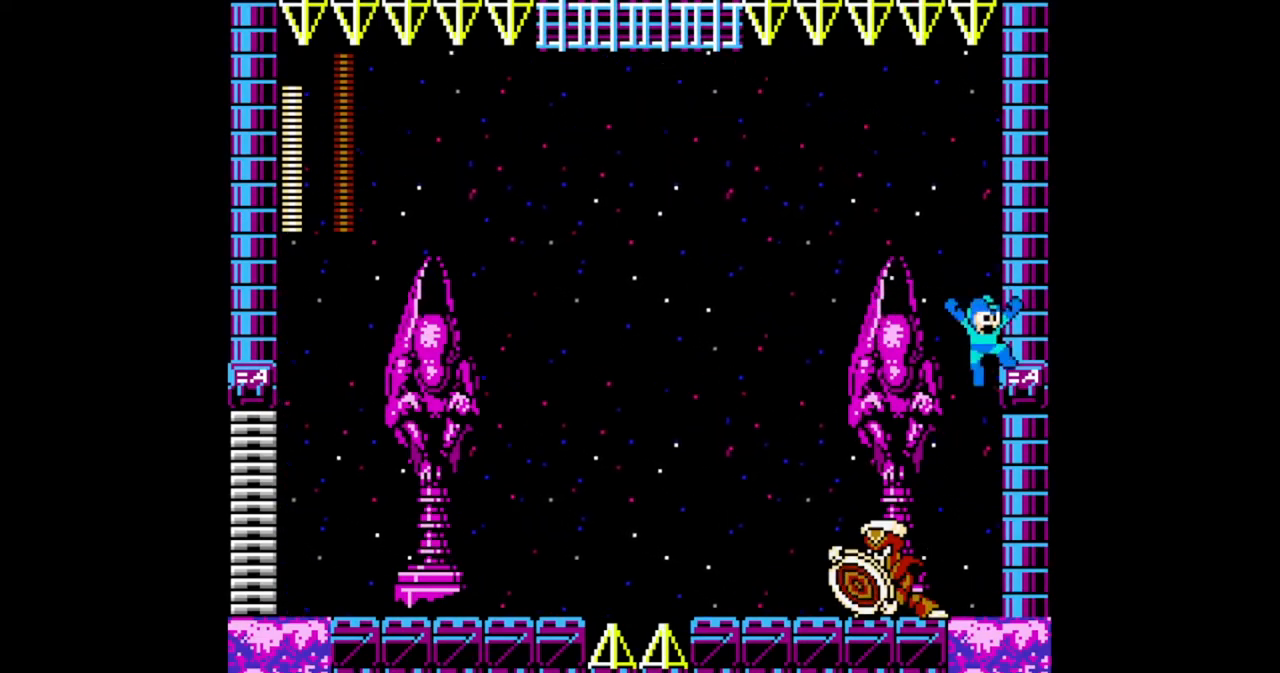
{"buttons": ["DPAD_LEFT"], "events": [[367, "DPAD_LEFT", "down"], [400, "B", "up"], [400, "DPAD_RIGHT", "up"]]}
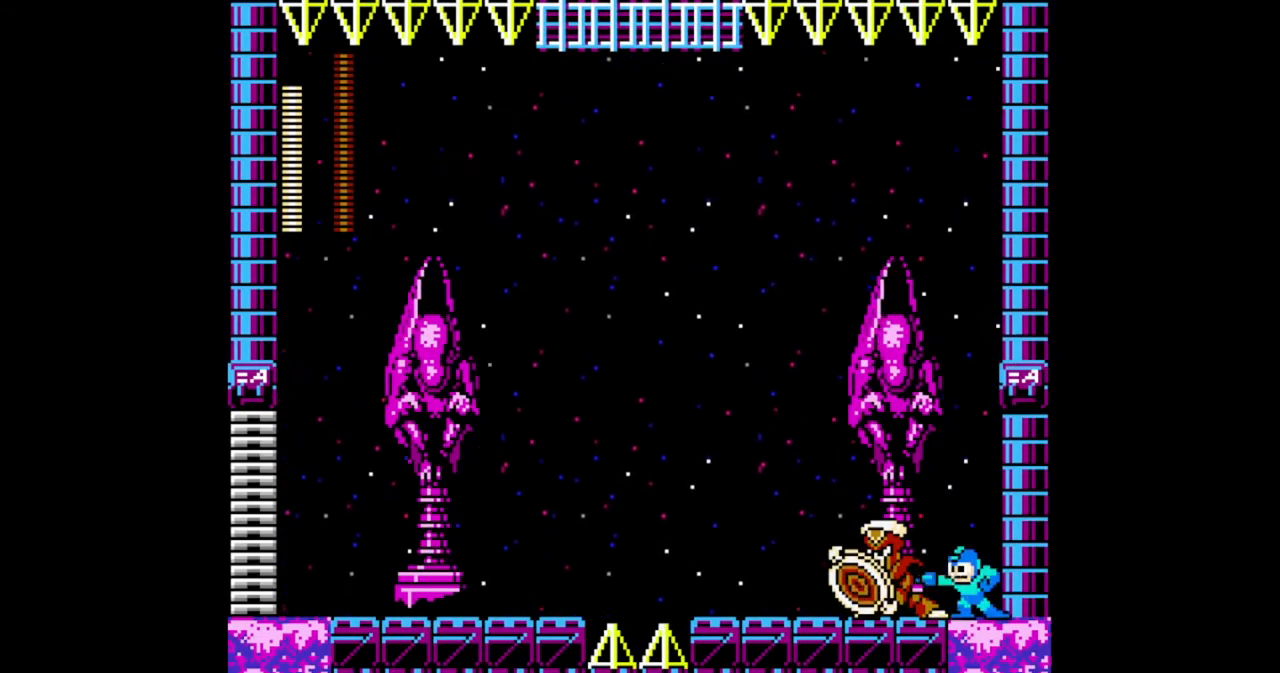
{"buttons": ["B", "DPAD_RIGHT"], "events": [[33, "B", "down"], [33, "DPAD_LEFT", "up"], [33, "DPAD_RIGHT", "down"]]}
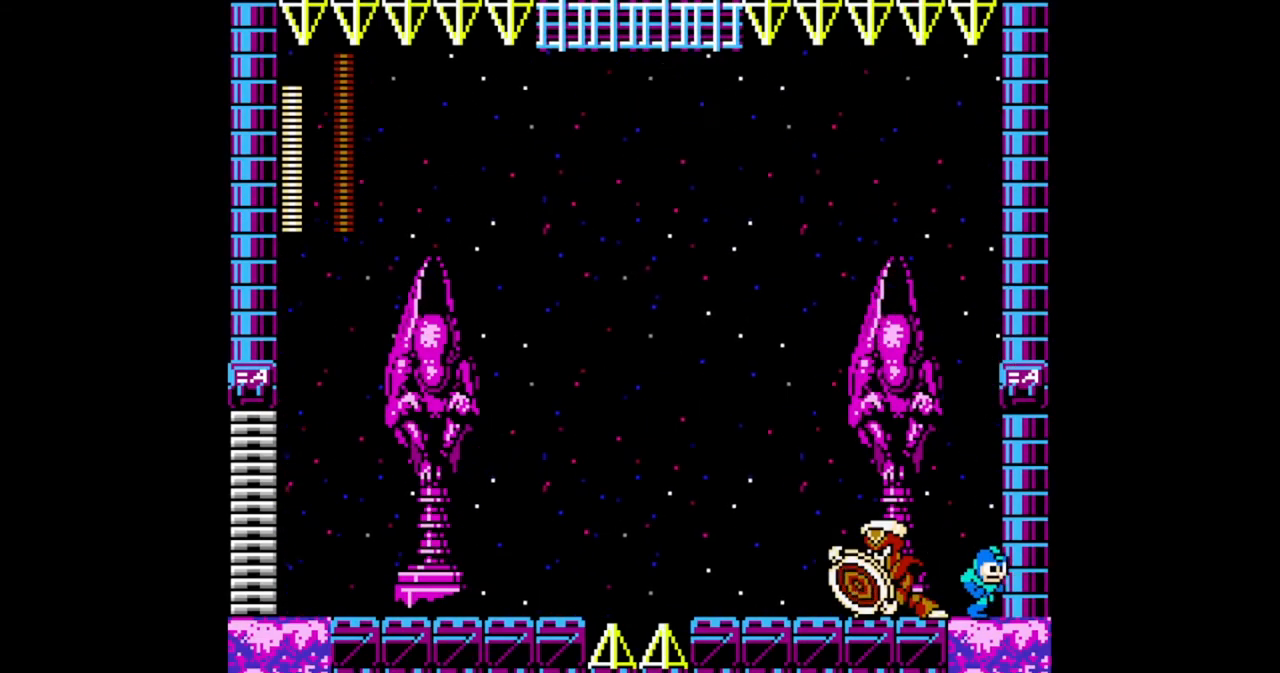
{"buttons": ["B", "DPAD_RIGHT"], "events": []}
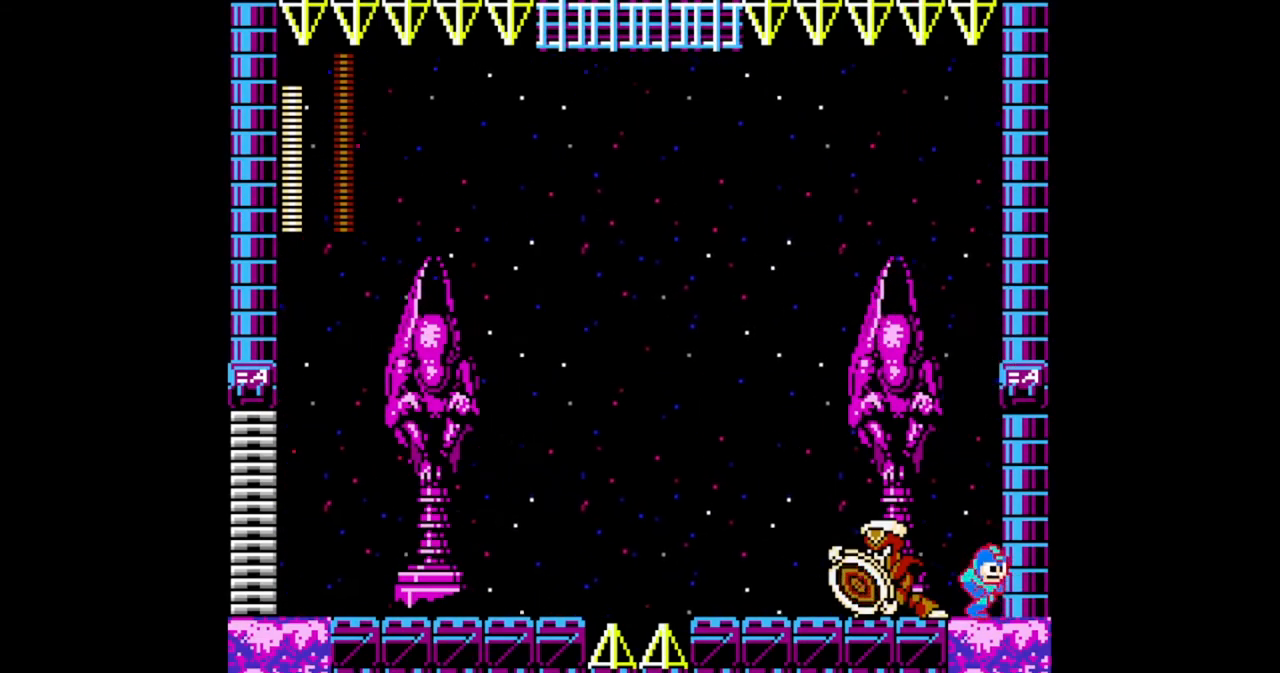
{"buttons": ["B", "DPAD_RIGHT"], "events": []}
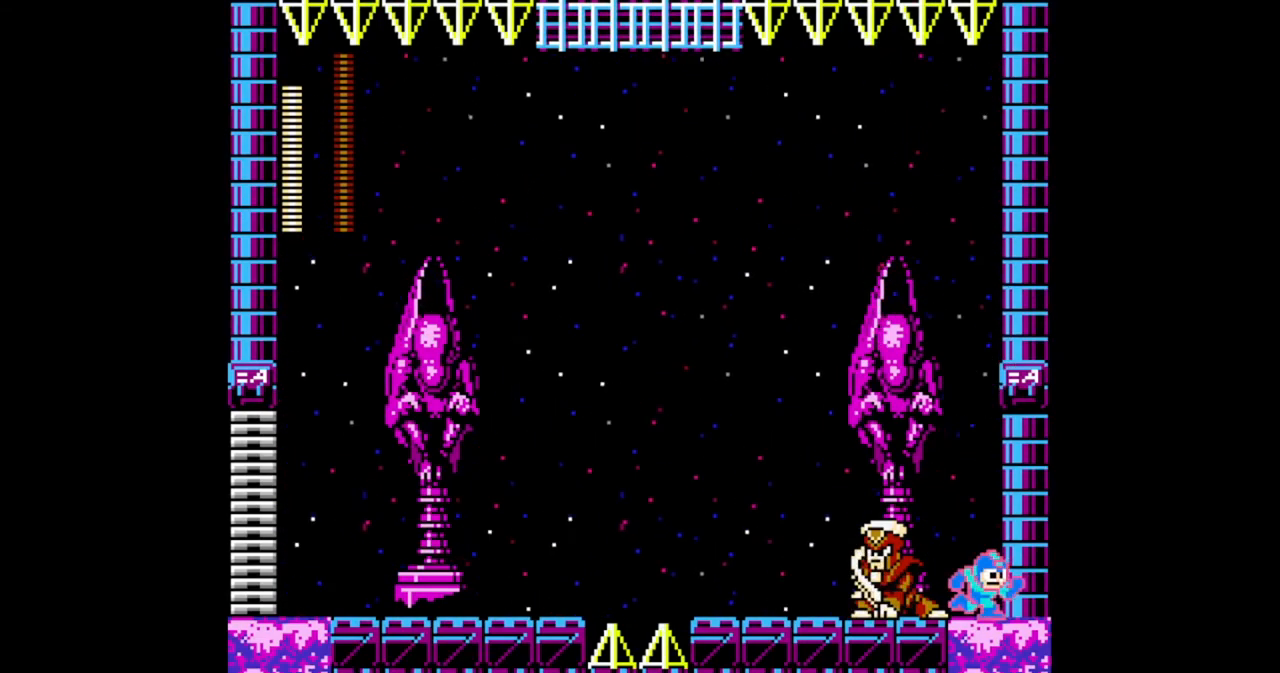
{"buttons": ["B", "DPAD_RIGHT"], "events": []}
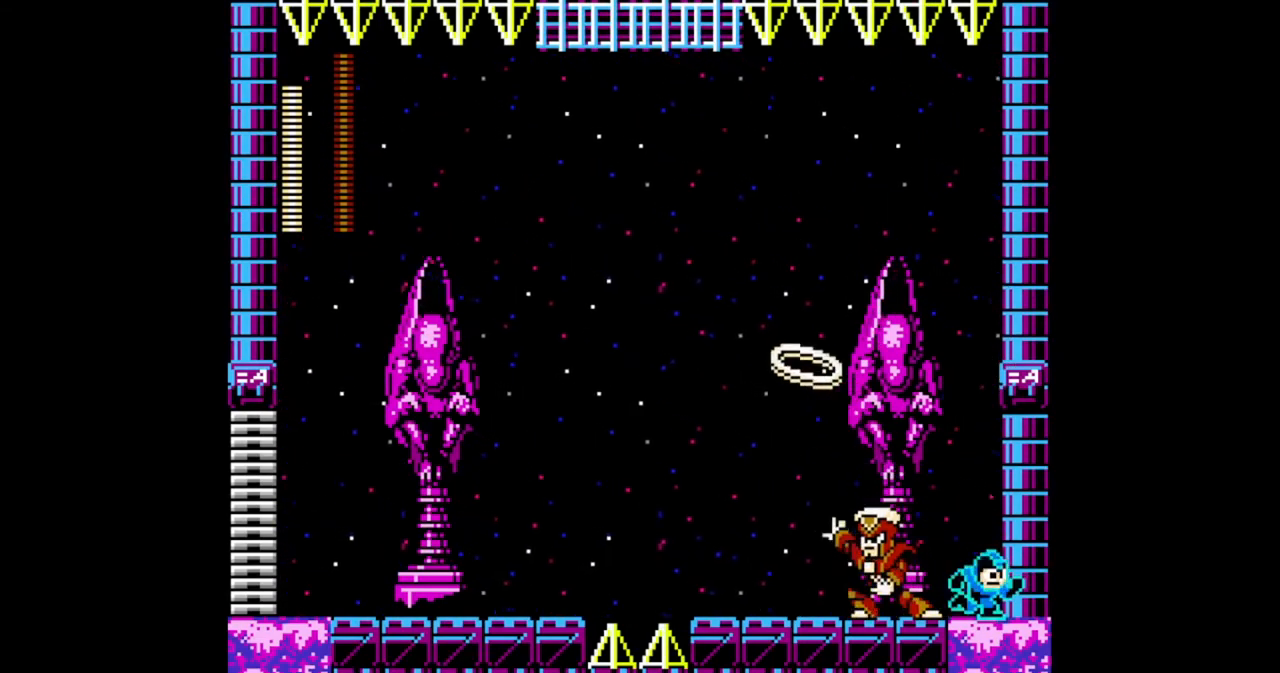
{"buttons": ["B", "DPAD_RIGHT"], "events": [[33, "DPAD_LEFT", "down"], [67, "DPAD_RIGHT", "up"], [133, "DPAD_LEFT", "up"], [200, "B", "up"], [267, "B", "down"], [300, "DPAD_RIGHT", "down"]]}
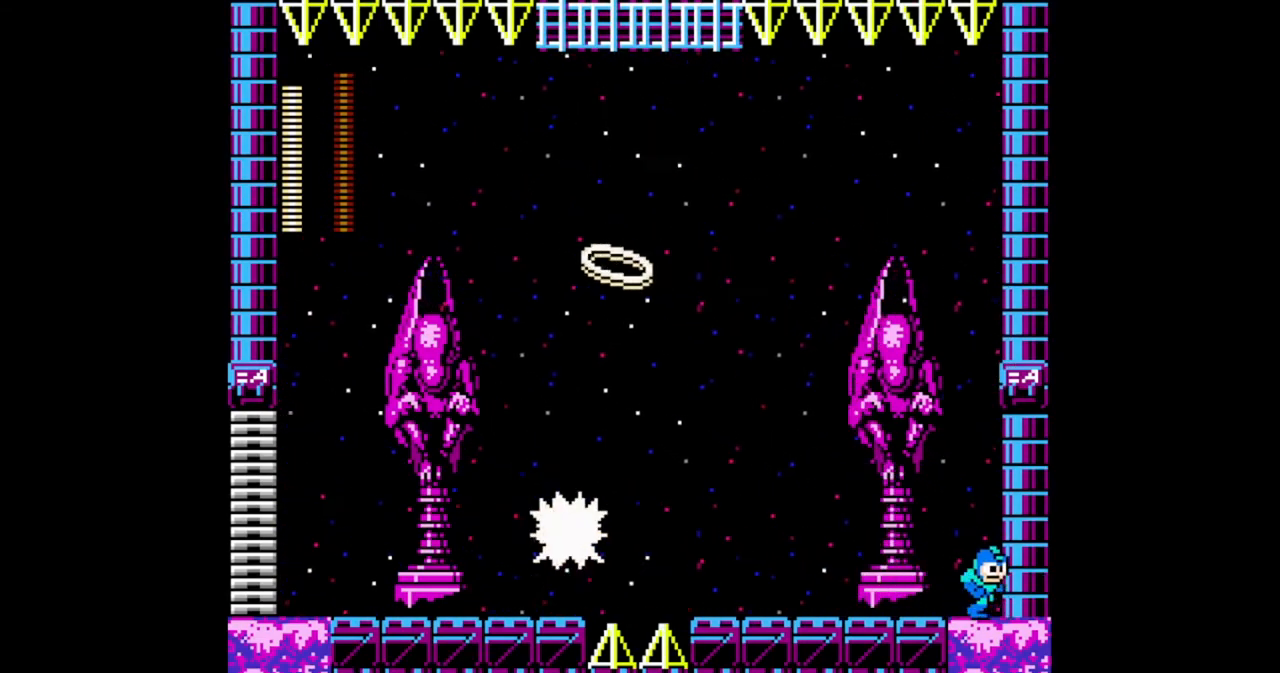
{"buttons": ["B", "DPAD_RIGHT"], "events": [[267, "B", "up"], [267, "DPAD_LEFT", "down"], [267, "DPAD_RIGHT", "up"], [333, "B", "down"], [367, "DPAD_LEFT", "up"], [467, "DPAD_RIGHT", "down"]]}
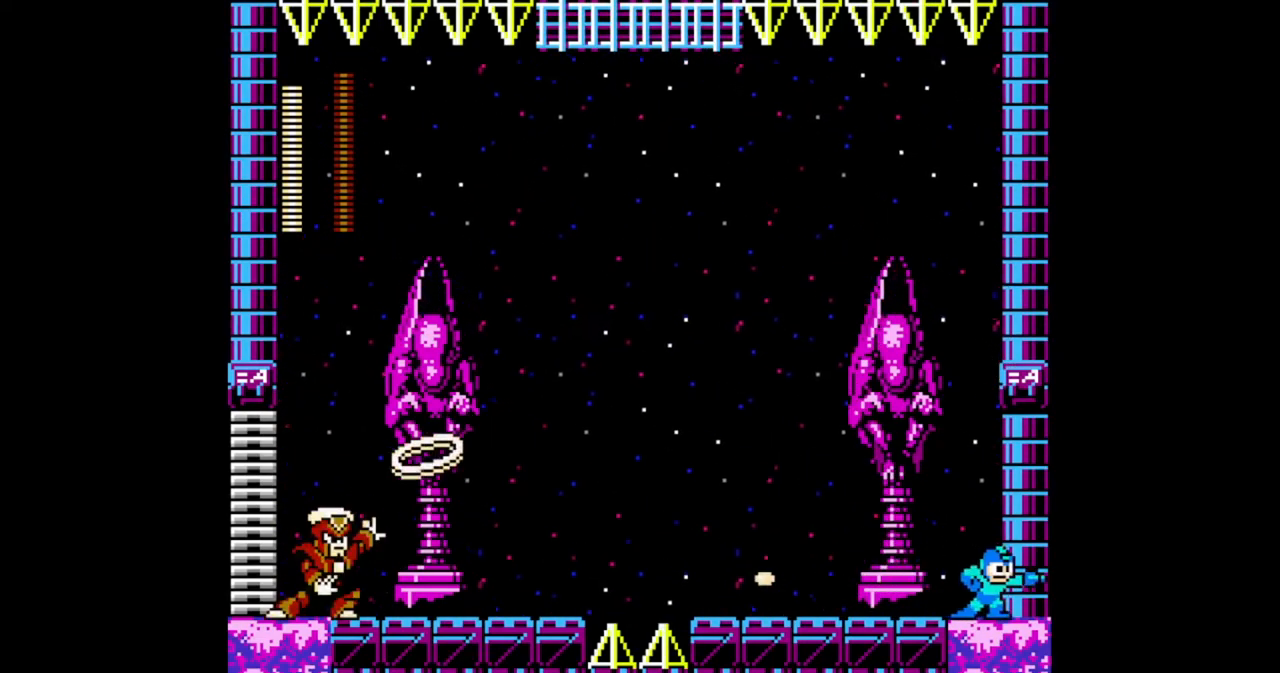
{"buttons": ["B", "DPAD_RIGHT"], "events": []}
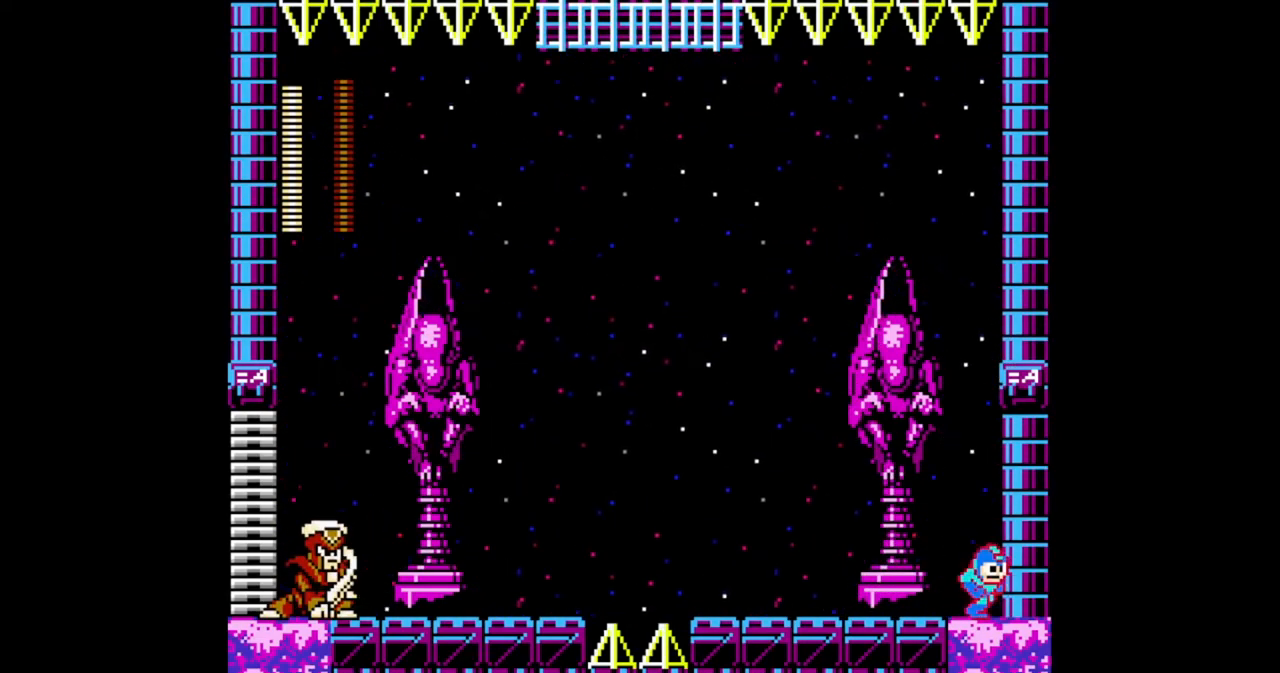
{"buttons": ["B", "DPAD_RIGHT"], "events": []}
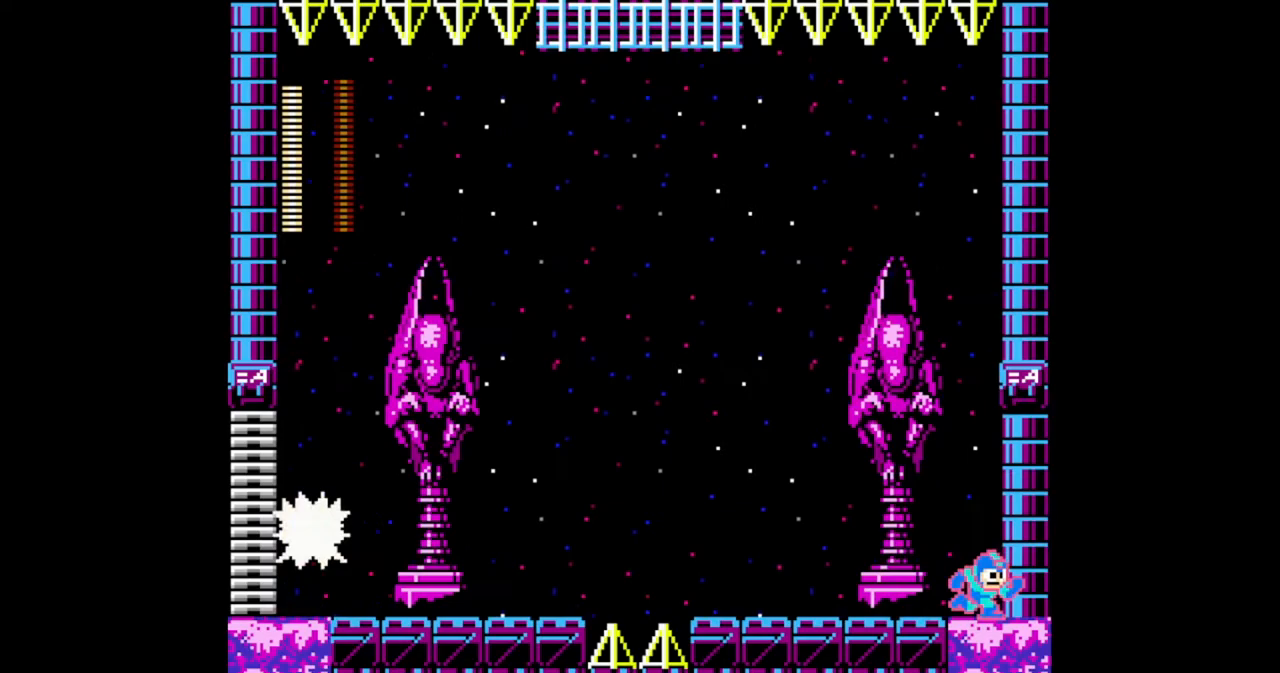
{"buttons": ["B"], "events": [[367, "DPAD_LEFT", "down"], [400, "DPAD_RIGHT", "up"], [500, "DPAD_LEFT", "up"]]}
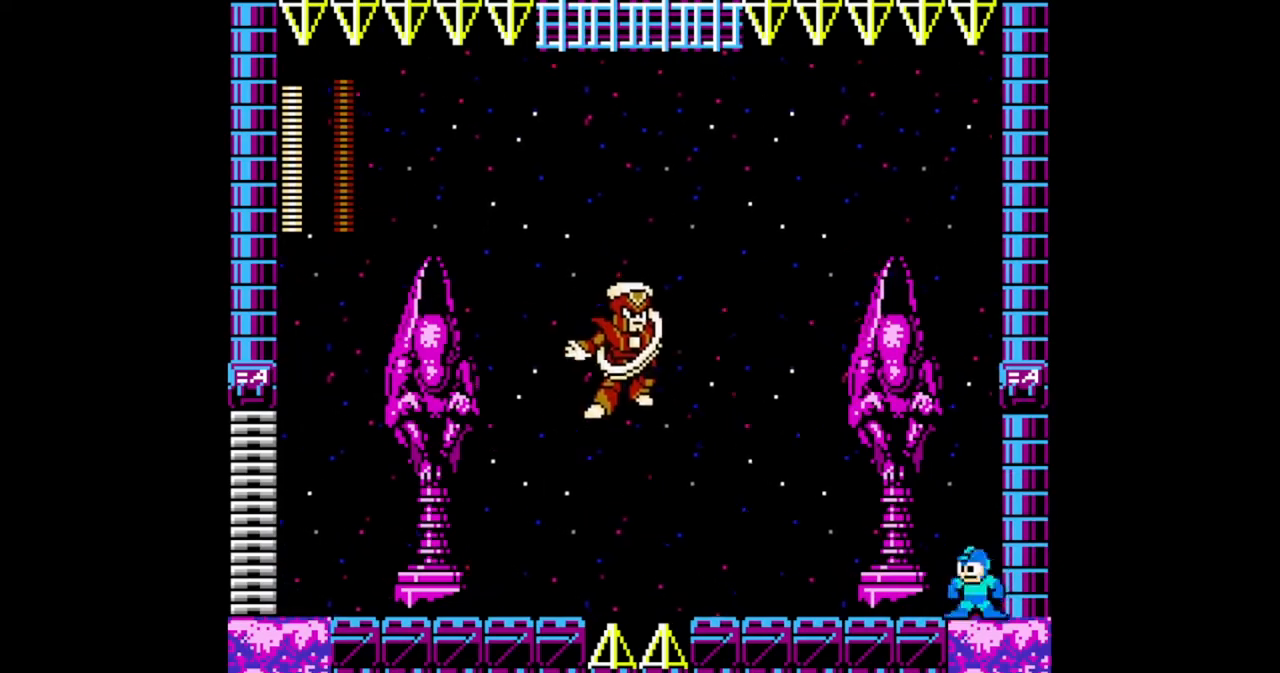
{"buttons": ["B", "DPAD_RIGHT"], "events": [[167, "A", "down"], [267, "A", "up"], [267, "B", "up"], [367, "B", "down"], [500, "DPAD_RIGHT", "down"]]}
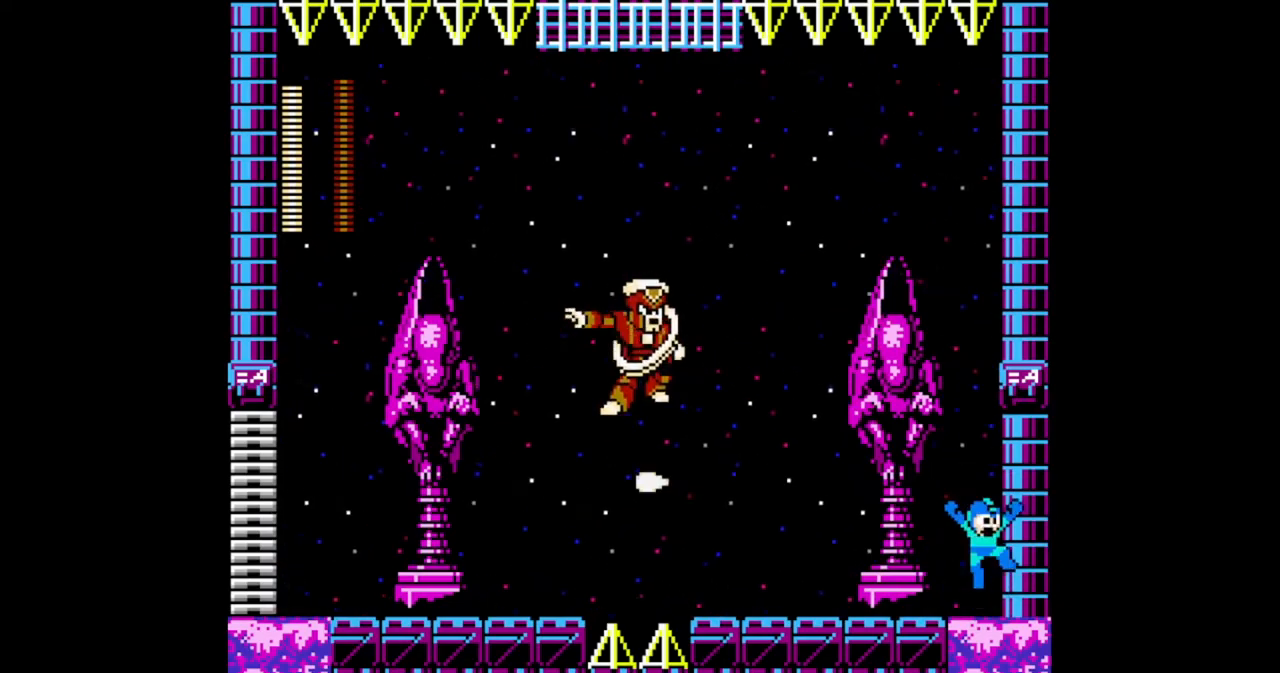
{"buttons": ["B", "DPAD_RIGHT"]}
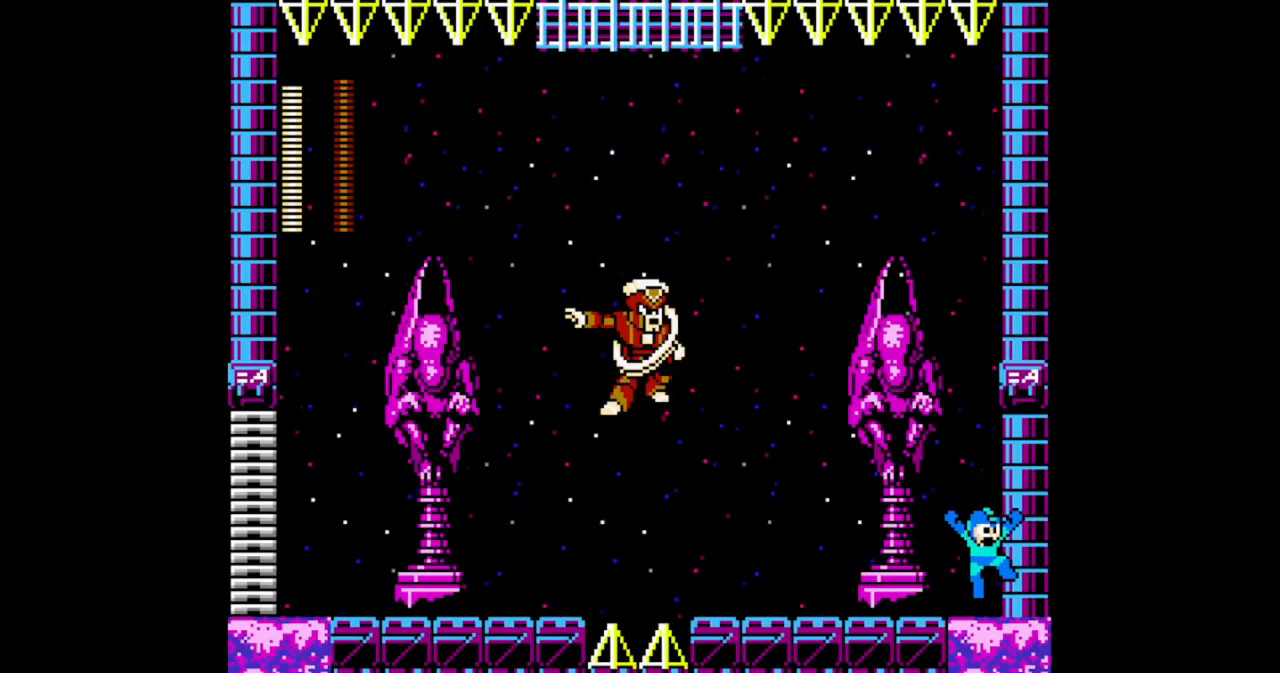
{"buttons": ["B", "DPAD_RIGHT"], "events": [[100, "DPAD_RIGHT", "up"], [433, "DPAD_RIGHT", "down"]]}
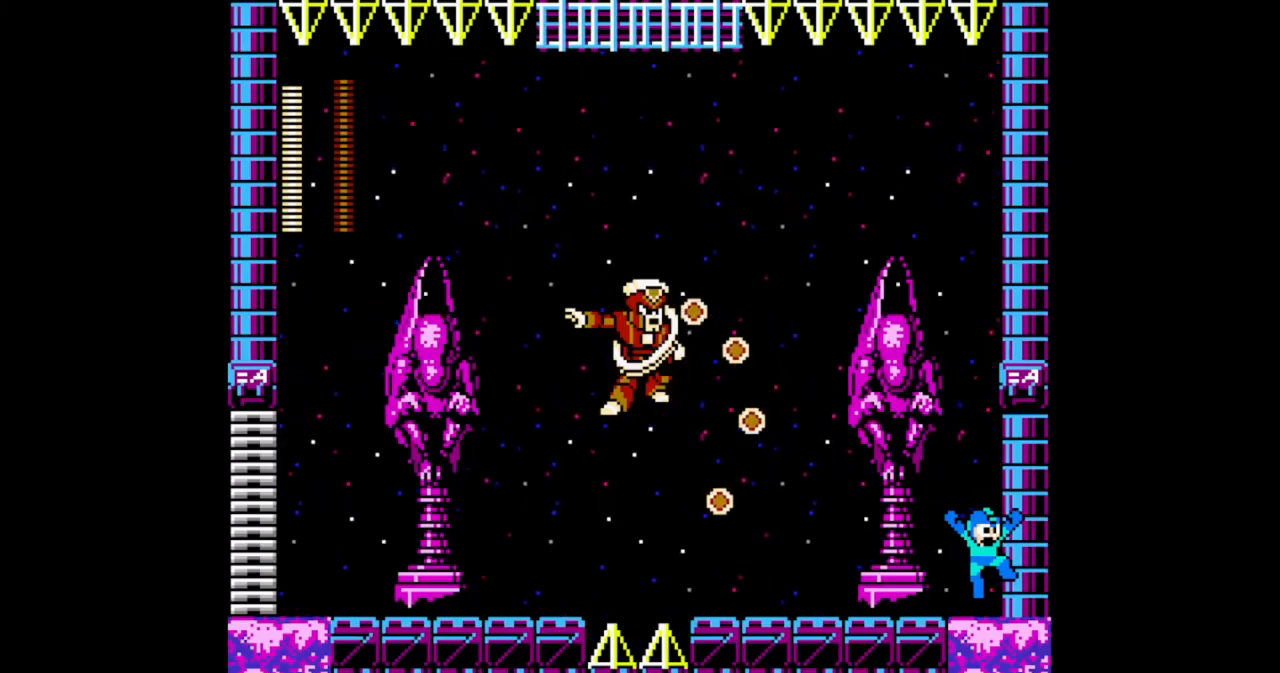
{"buttons": ["B", "DPAD_RIGHT"], "events": []}
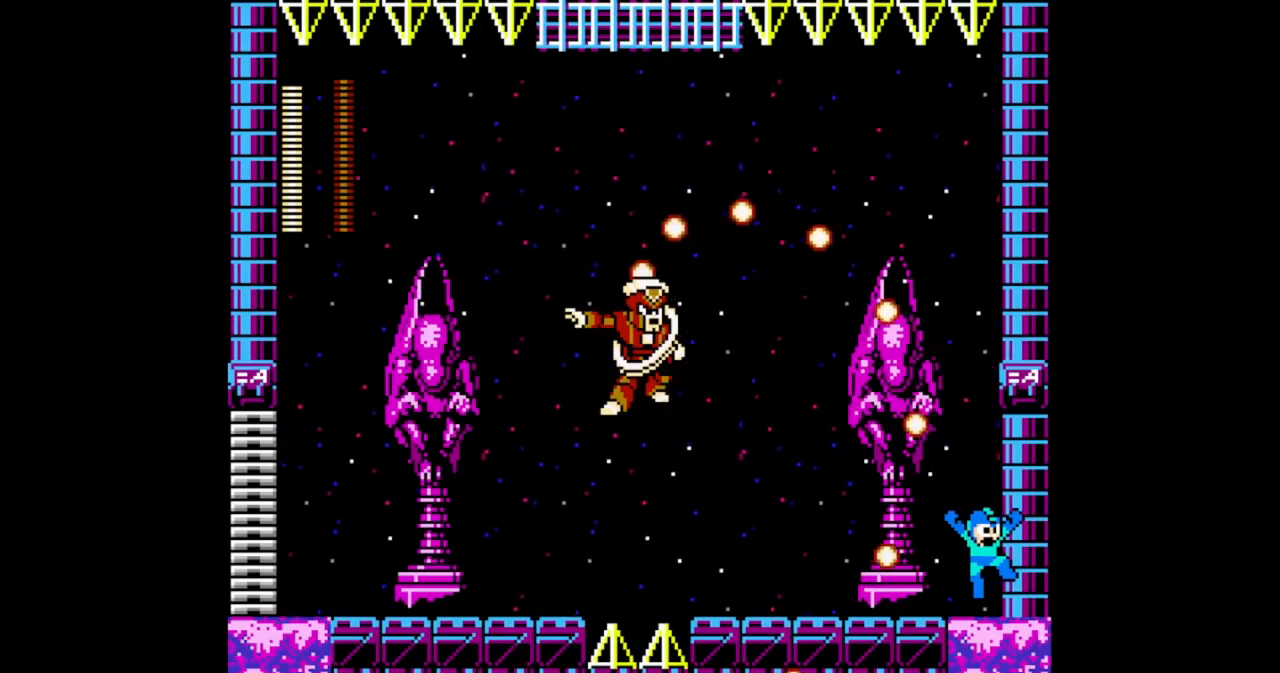
{"buttons": ["B"], "events": [[67, "DPAD_RIGHT", "up"]]}
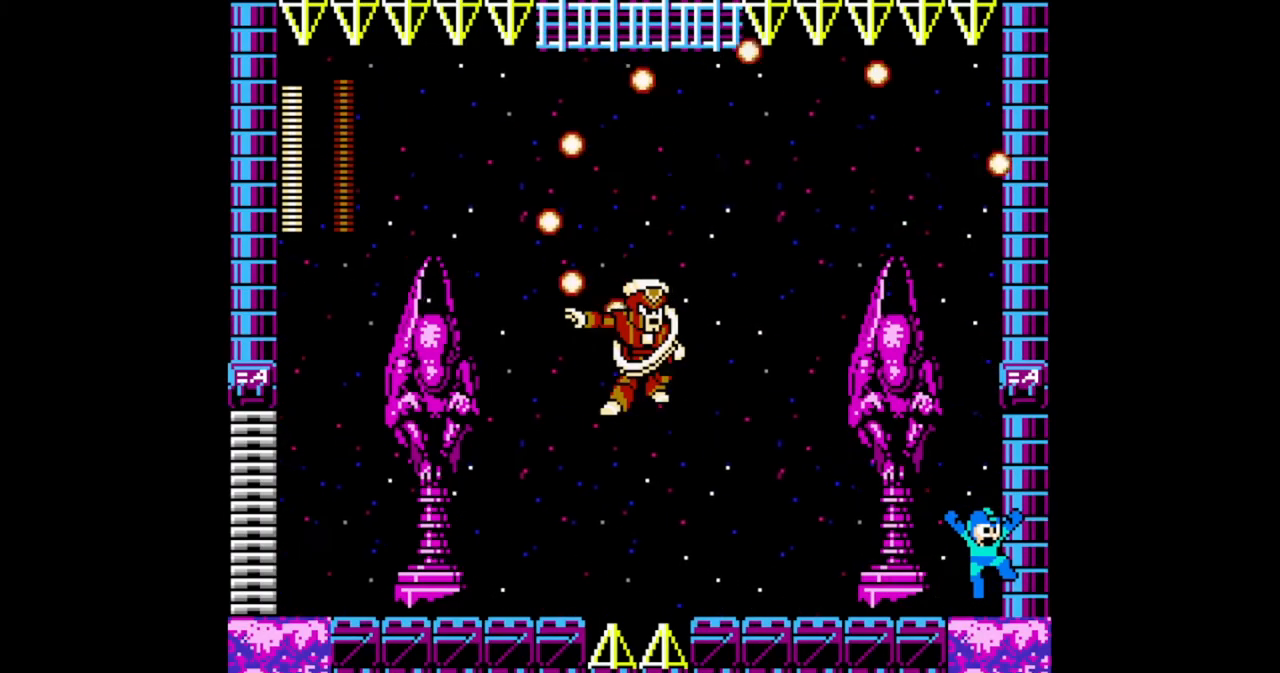
{"buttons": ["B"], "events": []}
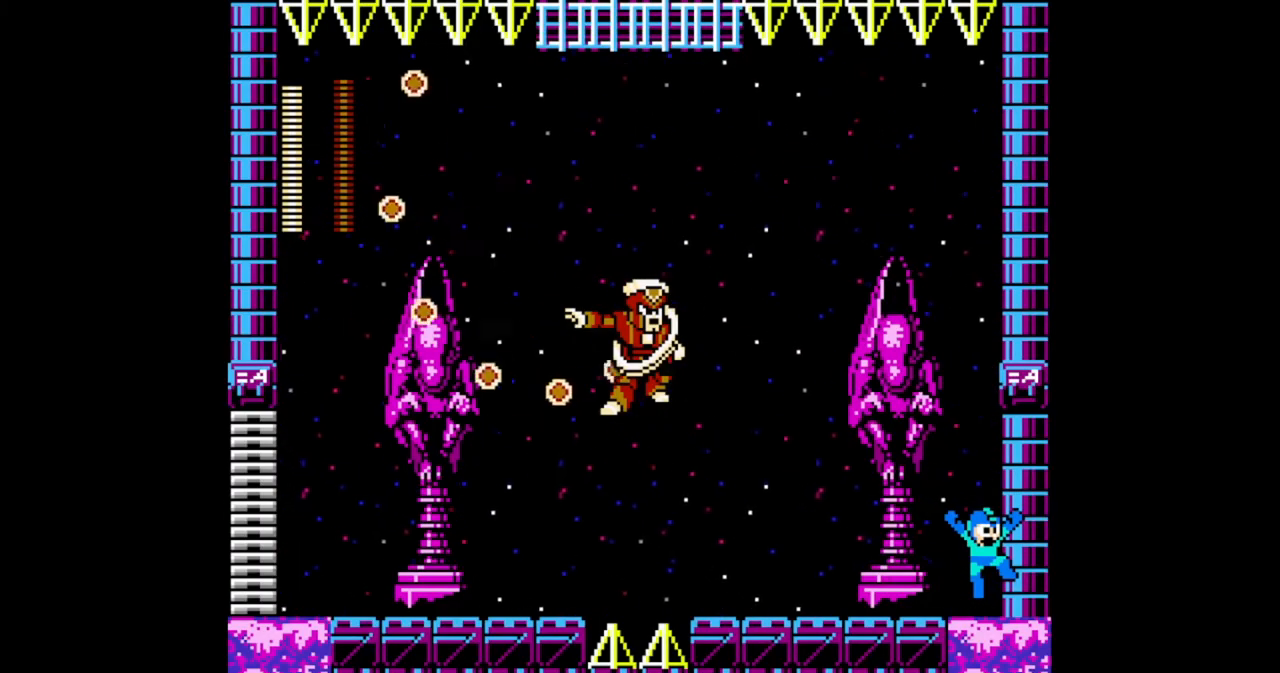
{"buttons": ["B"], "events": []}
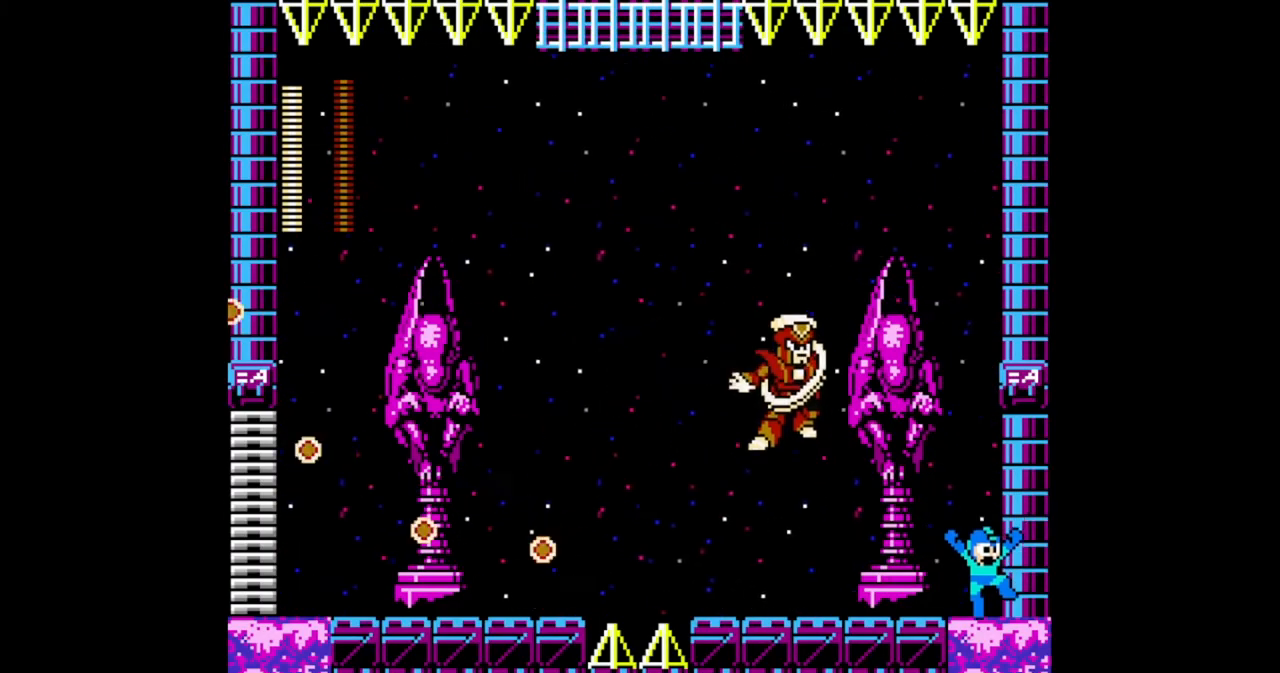
{"buttons": ["B", "DPAD_RIGHT"], "events": [[167, "DPAD_RIGHT", "down"]]}
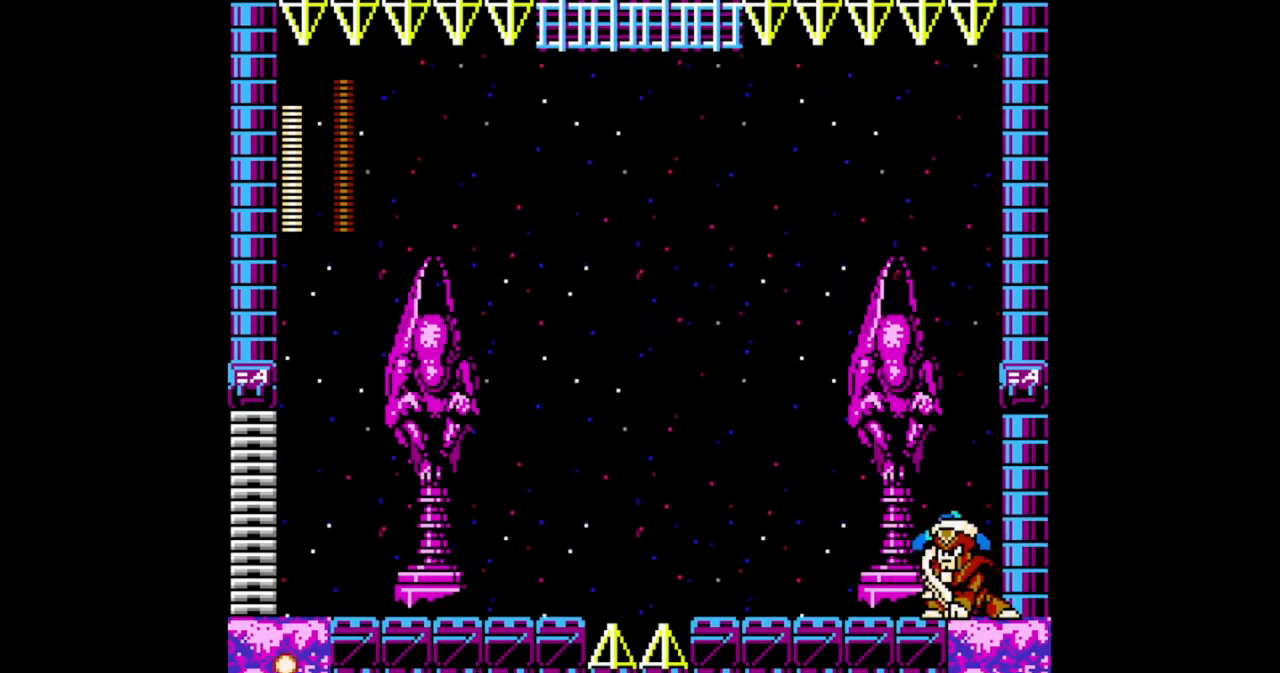
{"buttons": ["B", "DPAD_LEFT"], "events": [[33, "DPAD_RIGHT", "up"], [67, "DPAD_LEFT", "down"]]}